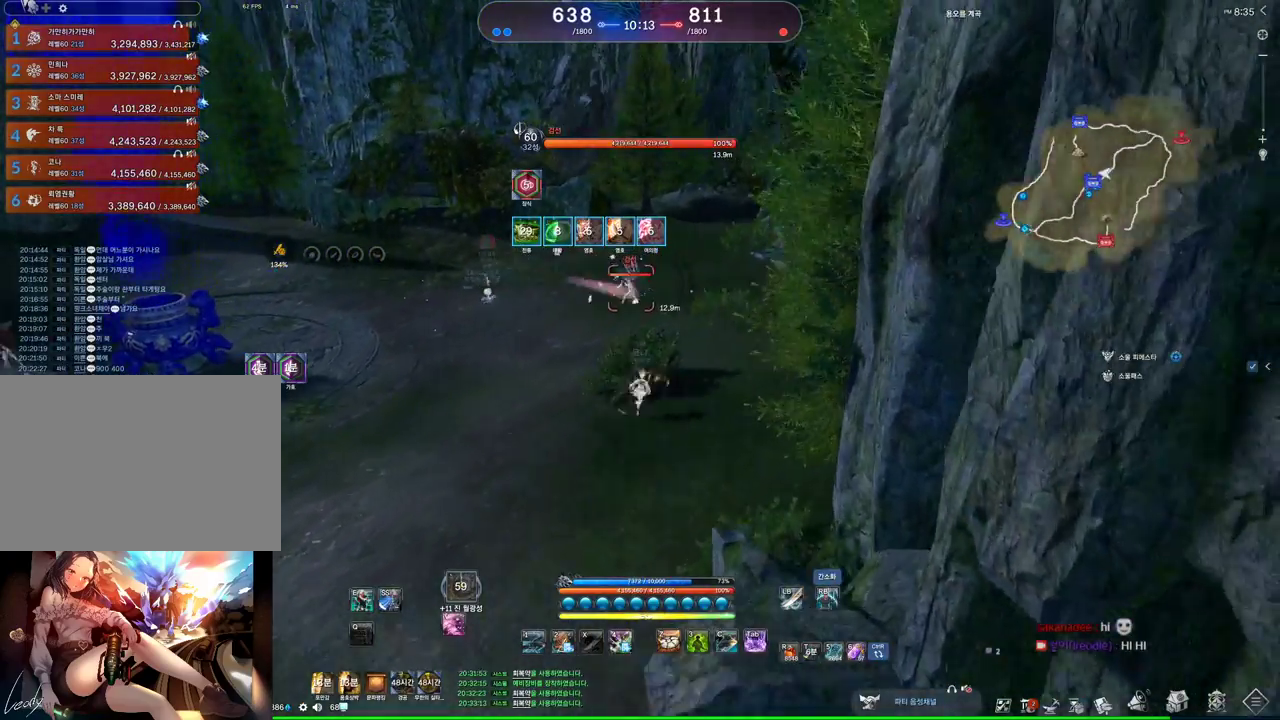
Gameplay with keyboard and mouse; each line is a JSON object with the keys and mouse buttons held at the frame after it. "events" lists presses ("down") and releases ("up") of "1", "2", "3", "4", "5", "a", "alt", "c", "ctrl", "d", "e", "f", "m", "q", "r", "s", "shift", "space", "t", "tab", "tilde", "v", "w", "x", "z", "mouse_left", "mouse_wheel" and "mouse_right" between this image and that frame as [ms after this image, input, new state], when the widget could be followed in between. "mouse_left", "mouse_wheel", "mouse_right" = the "left", "wheel", "right" buttons of the "mouse" list. No other keys are recorded. "wheel" means that the mouse wheel is clicked or scrolled. Not read: mouse_move other_keys.
{"keys": ["w"], "mouse": [], "events": [[200, "d", "down"], [467, "d", "up"]]}
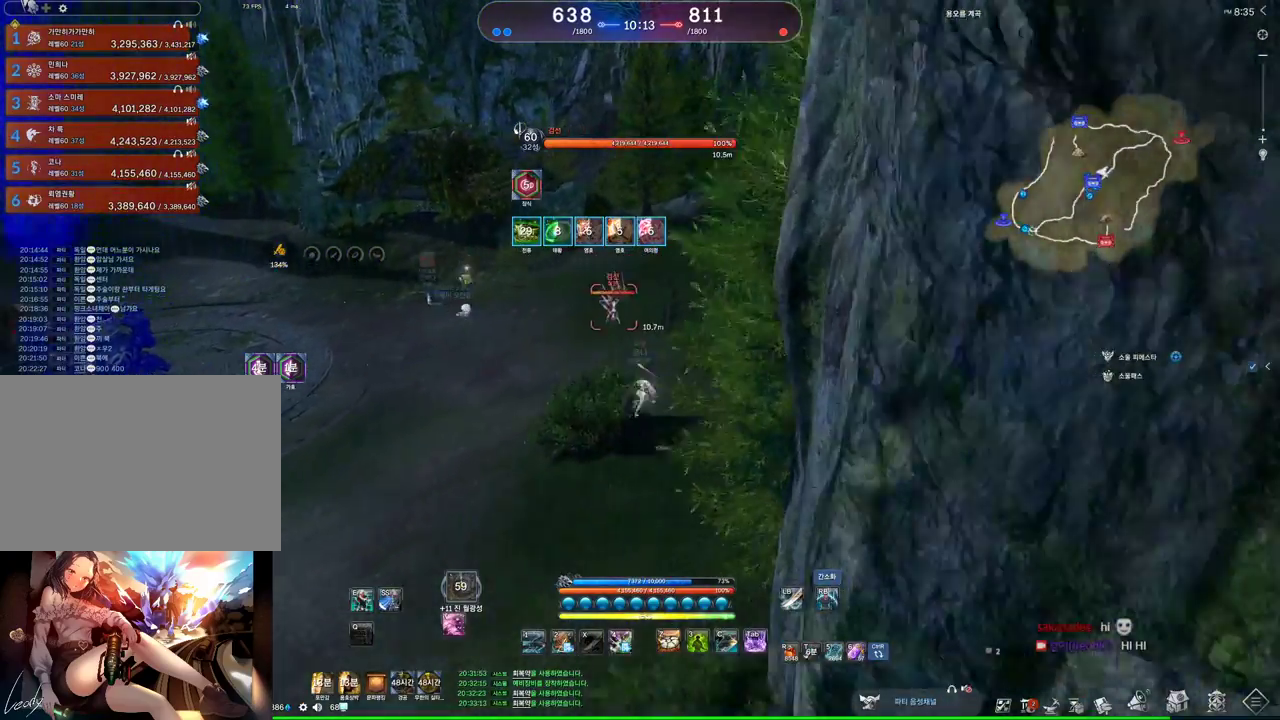
{"keys": [], "mouse": [], "events": [[33, "w", "up"], [67, "v", "down"], [200, "v", "up"], [367, "2", "down"], [400, "2", "up"]]}
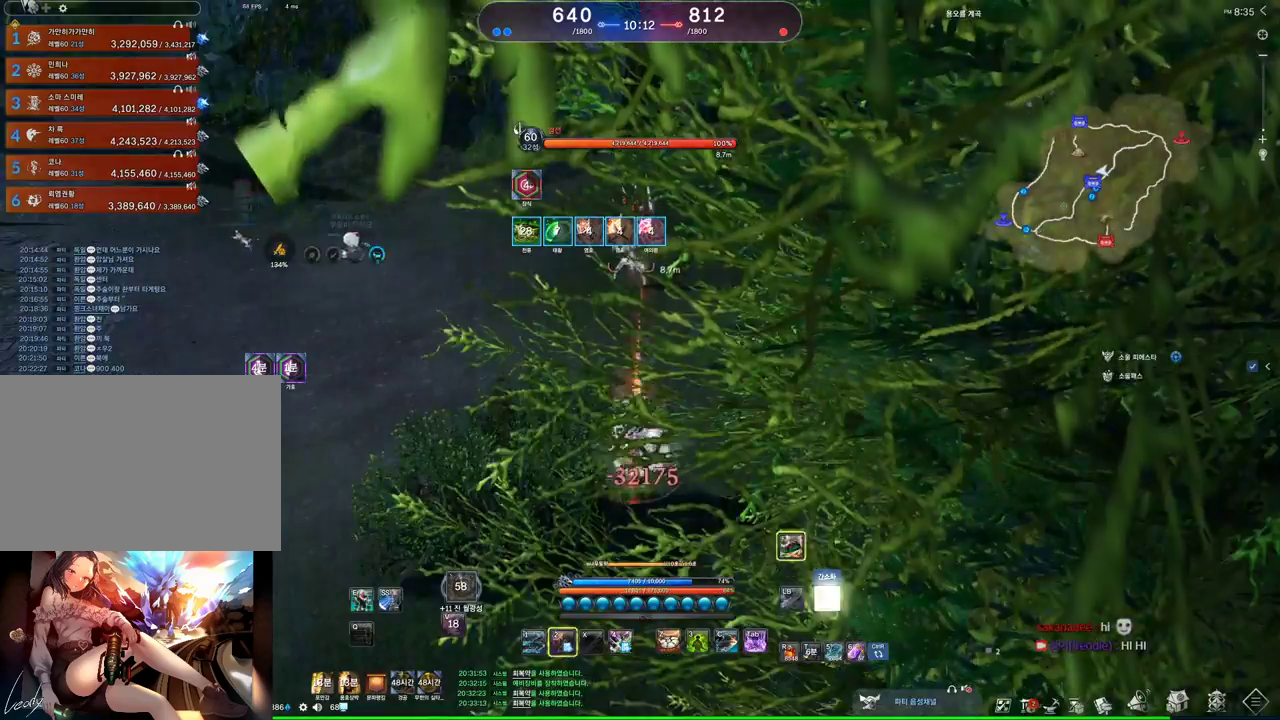
{"keys": [], "mouse": [], "events": [[100, "f", "down"], [433, "f", "up"]]}
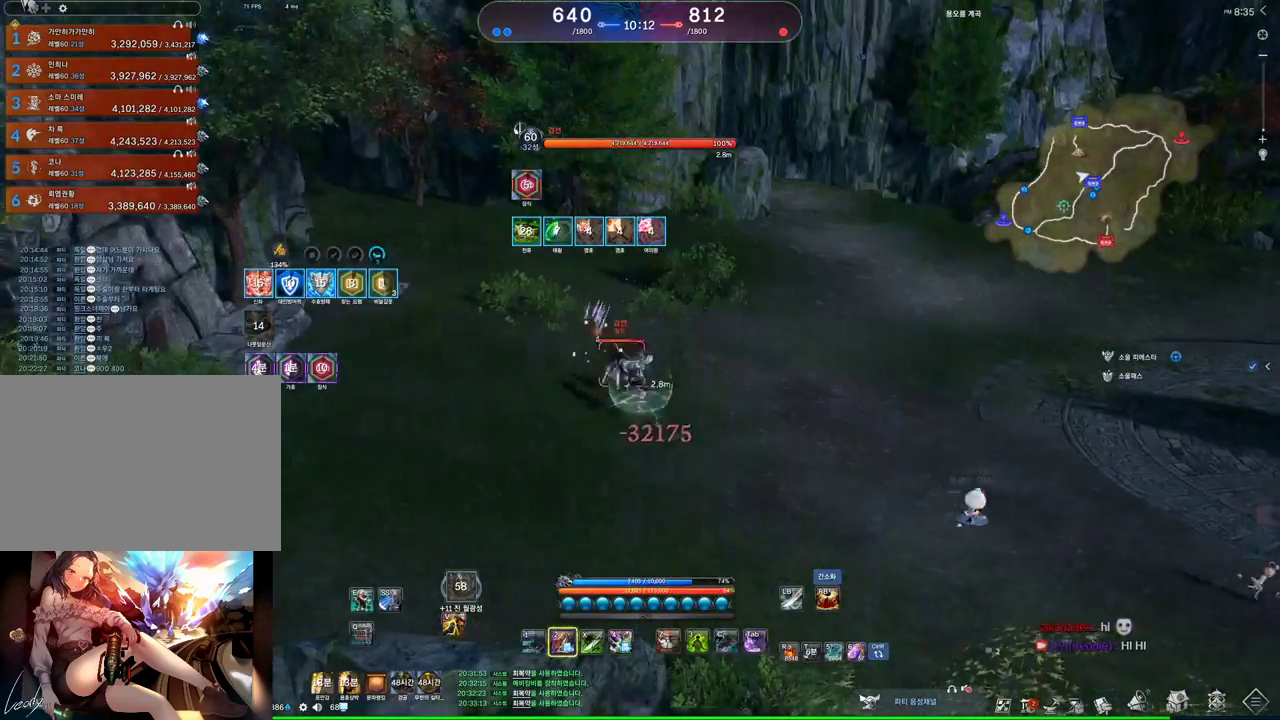
{"keys": [], "mouse": [], "events": [[267, "v", "down"], [433, "v", "up"]]}
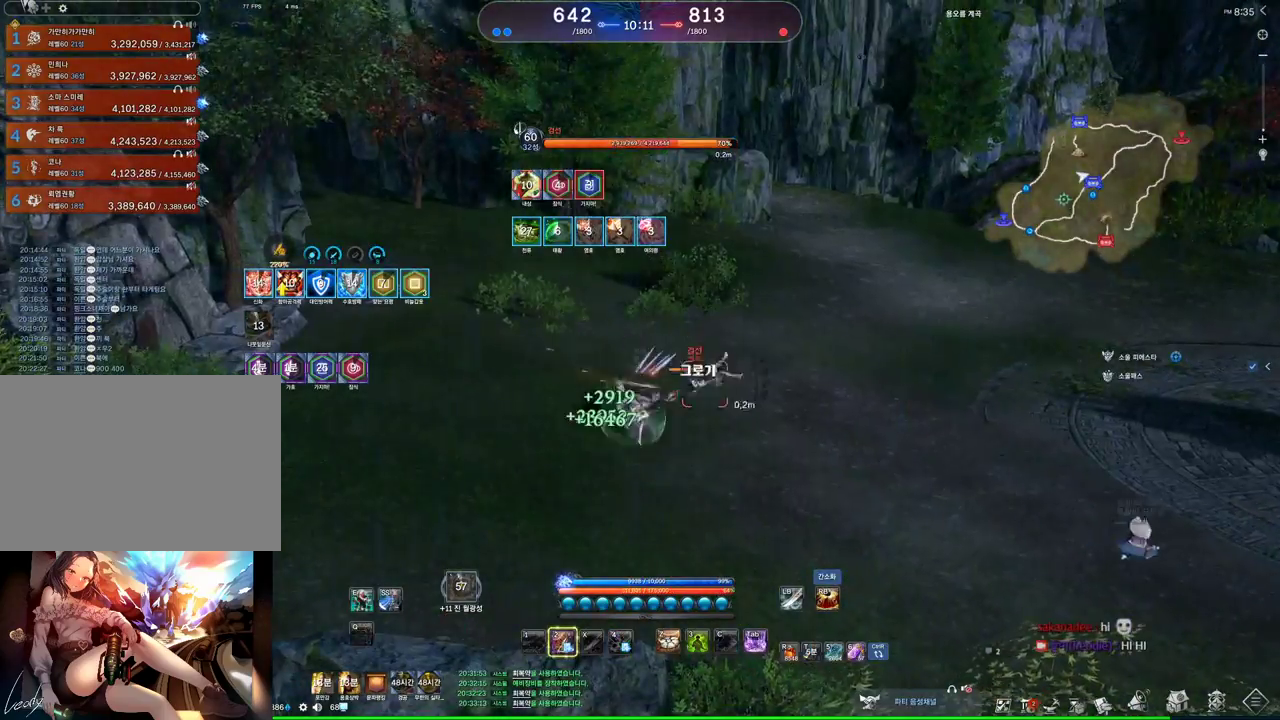
{"keys": ["s"], "mouse": [], "events": [[67, "s", "down"]]}
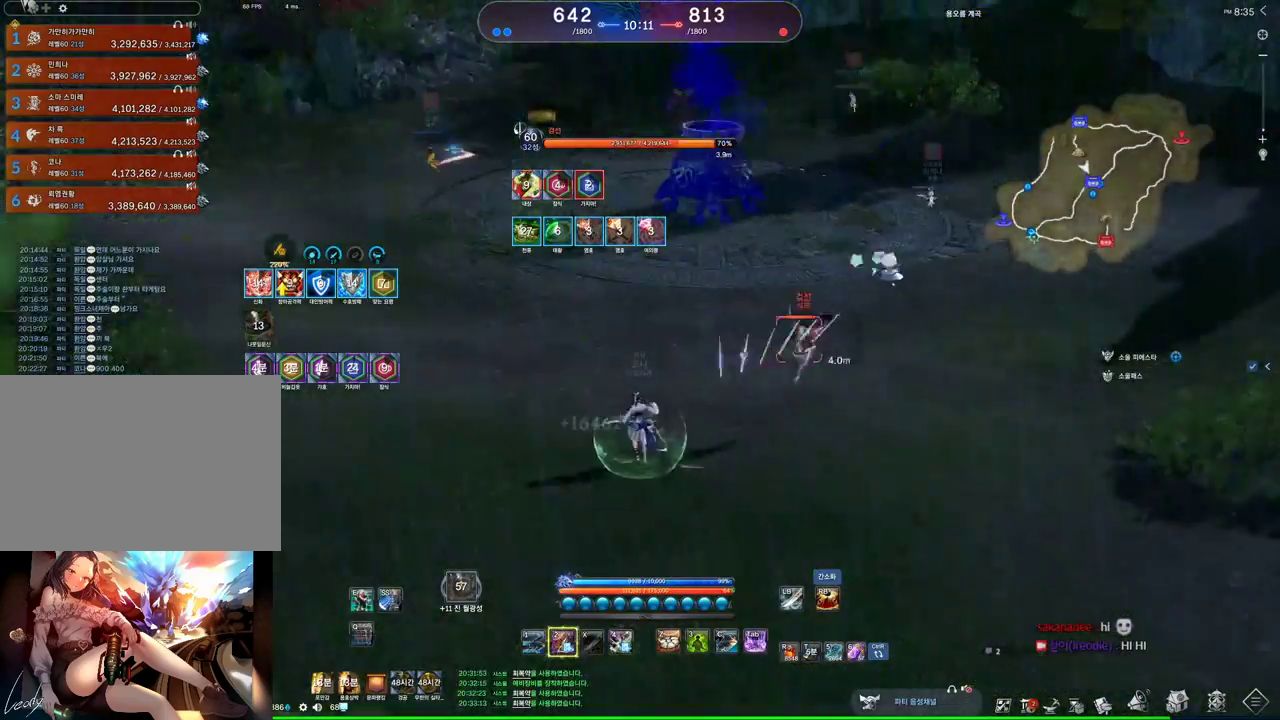
{"keys": ["c"], "mouse": [], "events": [[367, "s", "up"], [467, "c", "down"]]}
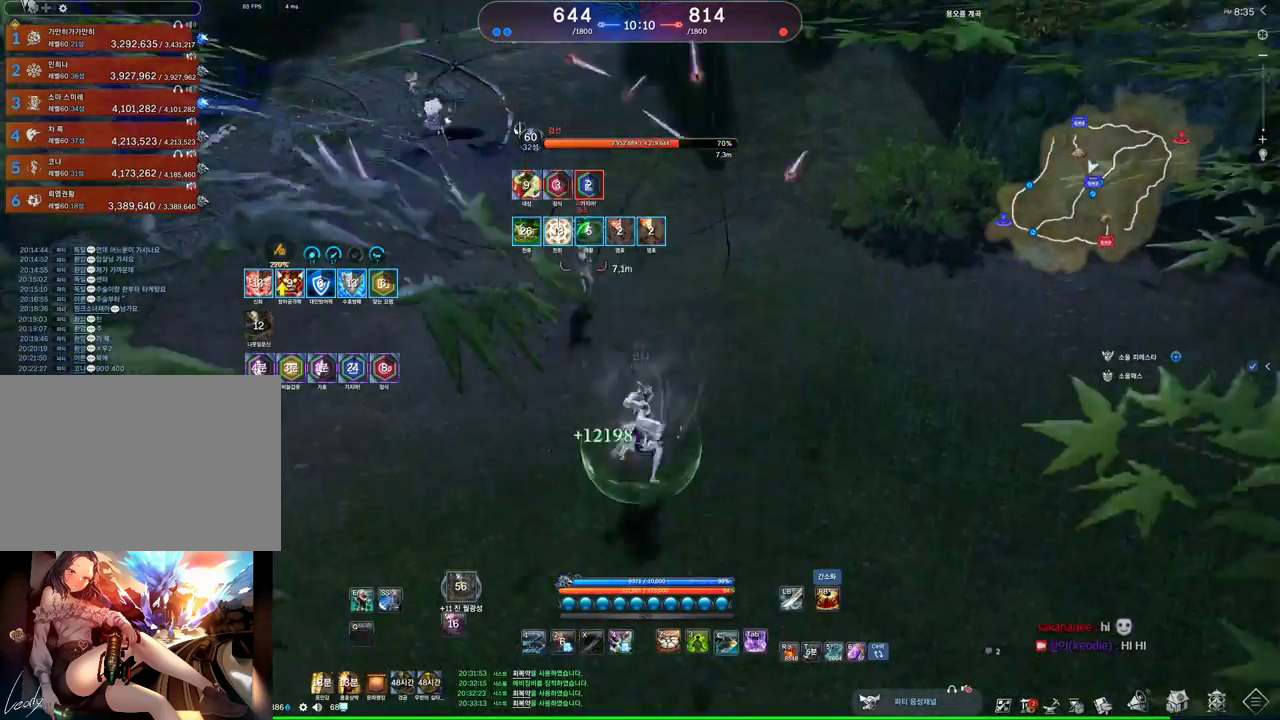
{"keys": [], "mouse": [], "events": [[67, "c", "up"], [200, "mouse_right", "down"], [300, "4", "down"], [300, "mouse_right", "up"], [400, "4", "up"]]}
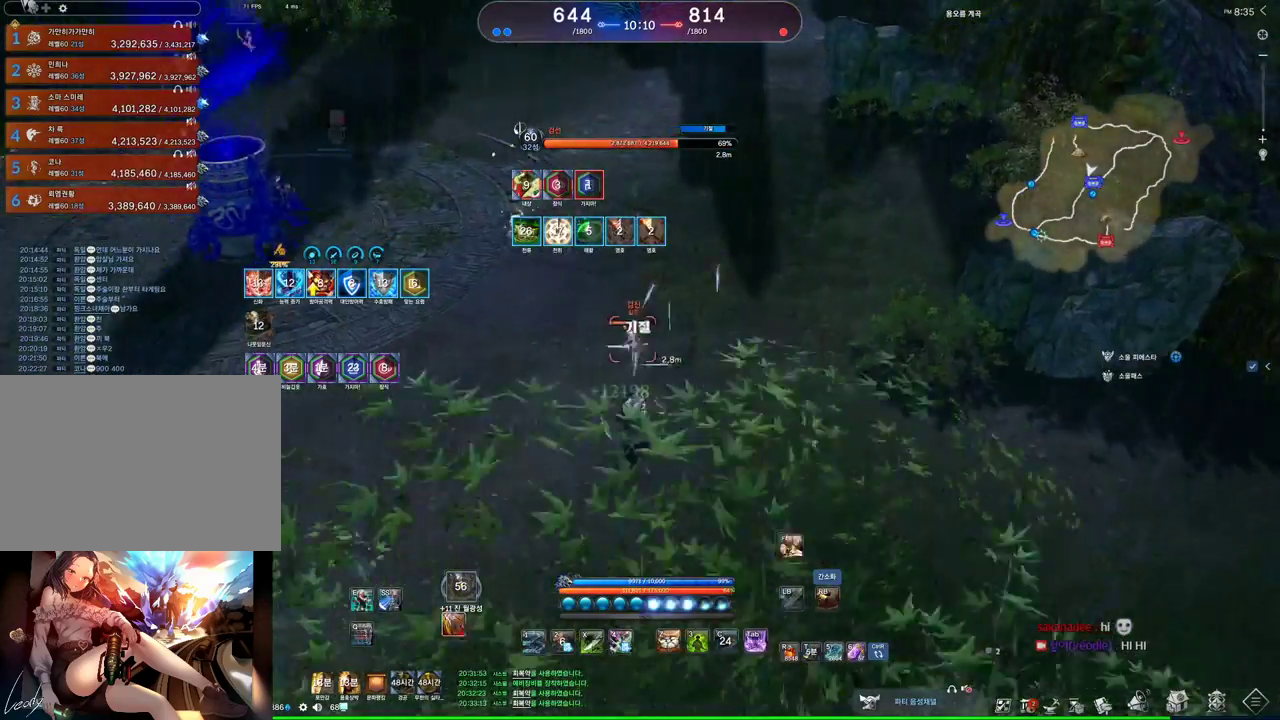
{"keys": ["d"], "mouse": [], "events": [[33, "v", "down"], [67, "w", "down"], [167, "v", "up"], [367, "d", "down"], [400, "w", "up"]]}
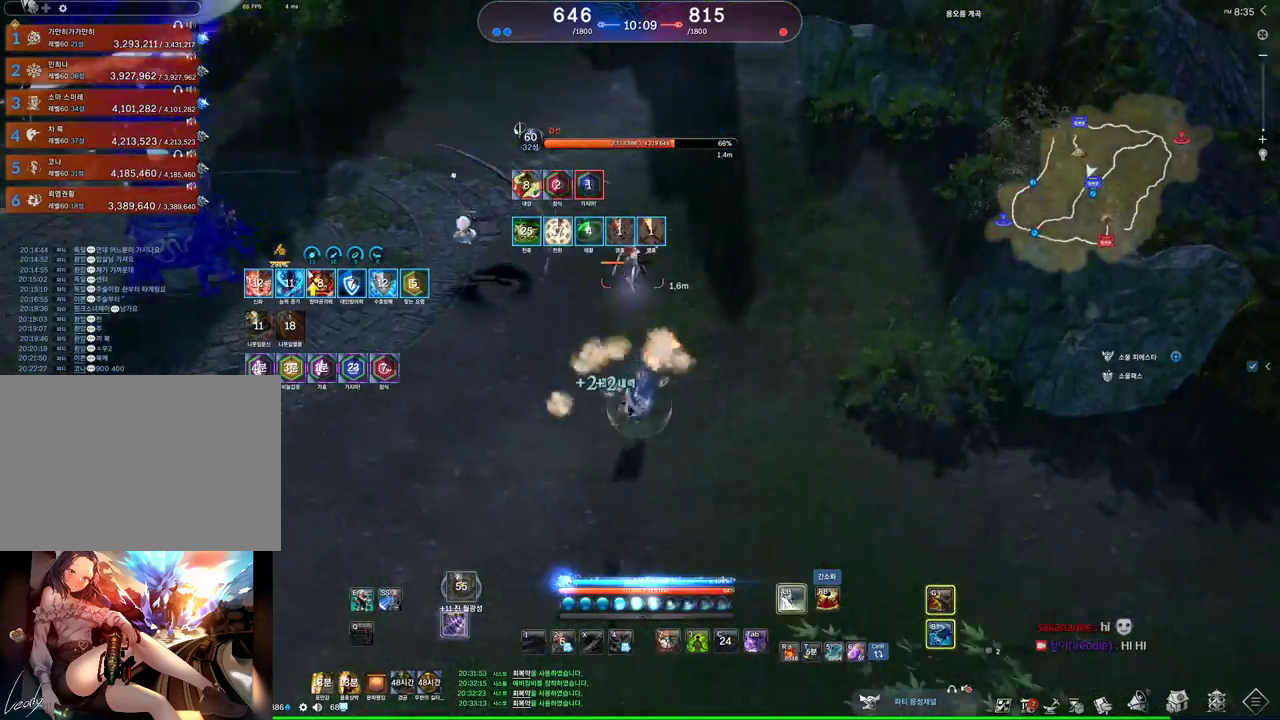
{"keys": [], "mouse": ["right"], "events": [[33, "d", "up"], [100, "mouse_right", "down"], [233, "mouse_left", "down"], [267, "mouse_right", "up"], [333, "mouse_left", "up"], [367, "mouse_right", "down"]]}
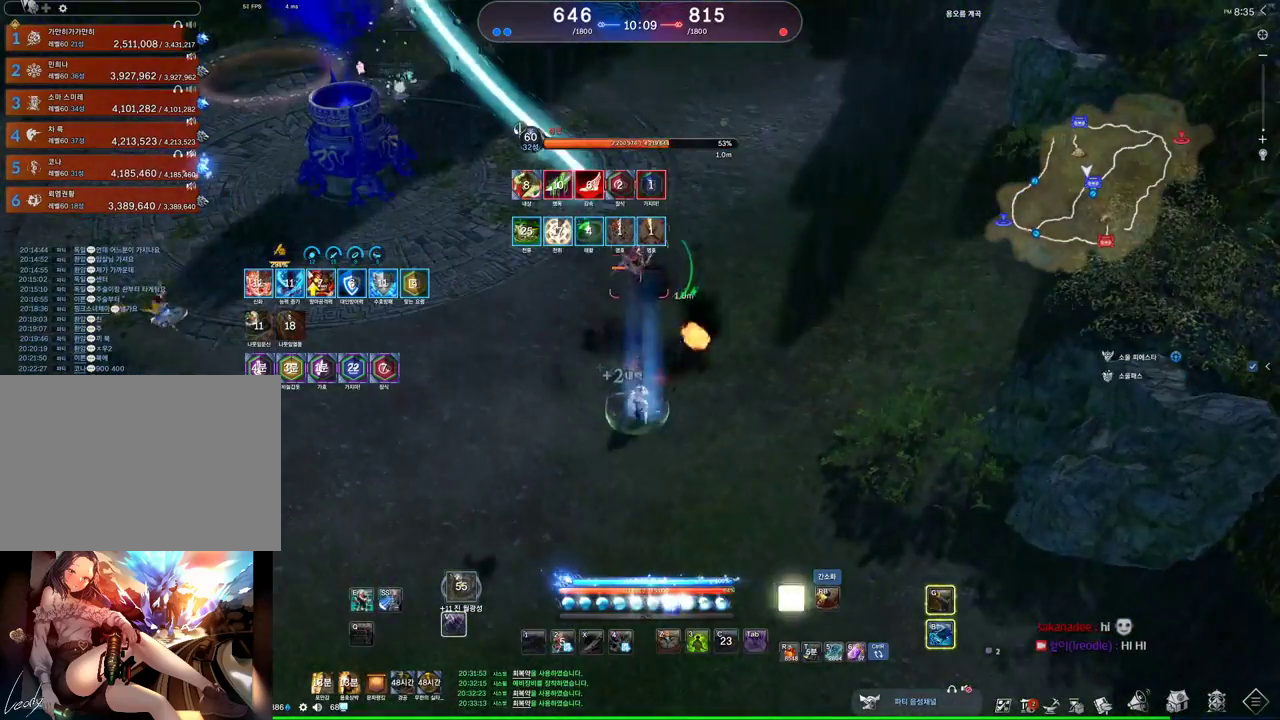
{"keys": [], "mouse": ["right"], "events": [[67, "mouse_right", "up"], [100, "mouse_right", "down"], [167, "mouse_right", "up"], [200, "mouse_right", "down"], [300, "mouse_right", "up"], [333, "mouse_right", "down"]]}
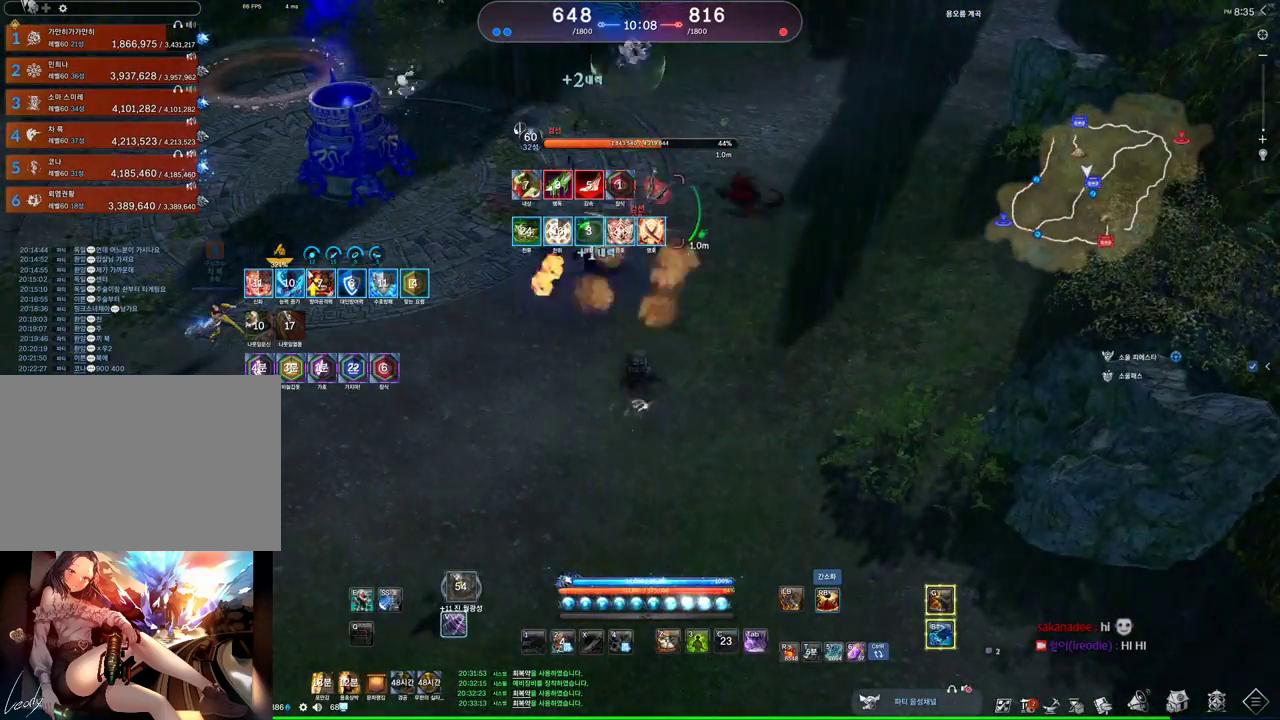
{"keys": ["s"], "mouse": ["right"], "events": [[33, "mouse_right", "up"], [67, "mouse_right", "down"], [267, "mouse_right", "up"], [333, "mouse_right", "down"], [400, "mouse_right", "up"], [400, "s", "down"], [467, "mouse_right", "down"]]}
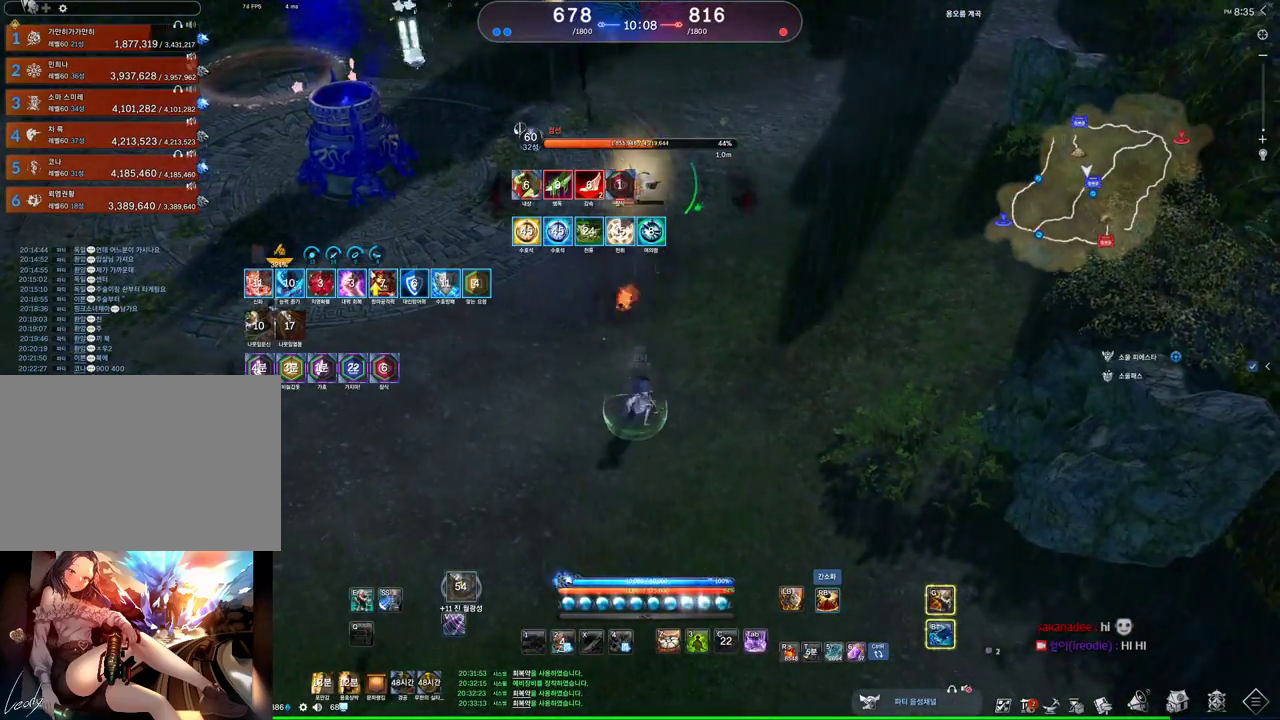
{"keys": [], "mouse": [], "events": [[133, "mouse_right", "up"], [200, "mouse_right", "down"], [233, "s", "up"], [267, "mouse_right", "up"], [333, "mouse_right", "down"], [433, "mouse_right", "up"]]}
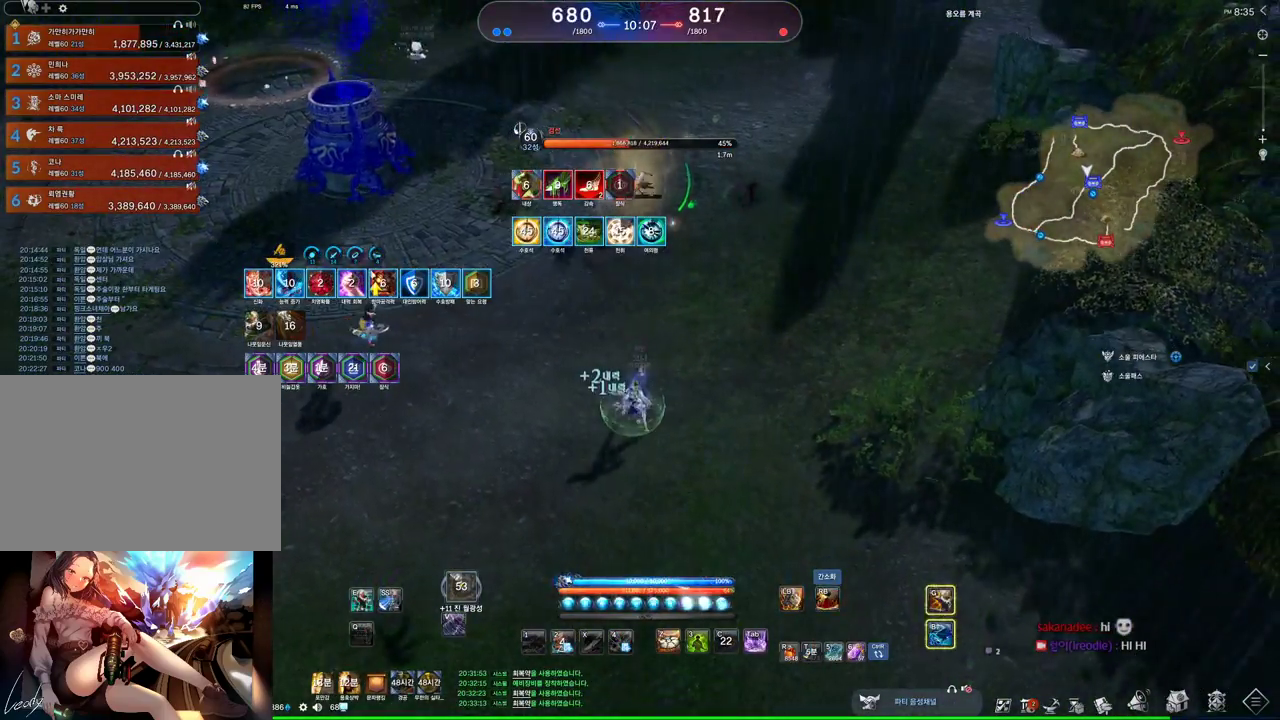
{"keys": [], "mouse": [], "events": [[300, "3", "down"], [400, "mouse_right", "down"], [433, "3", "up"], [500, "mouse_right", "up"]]}
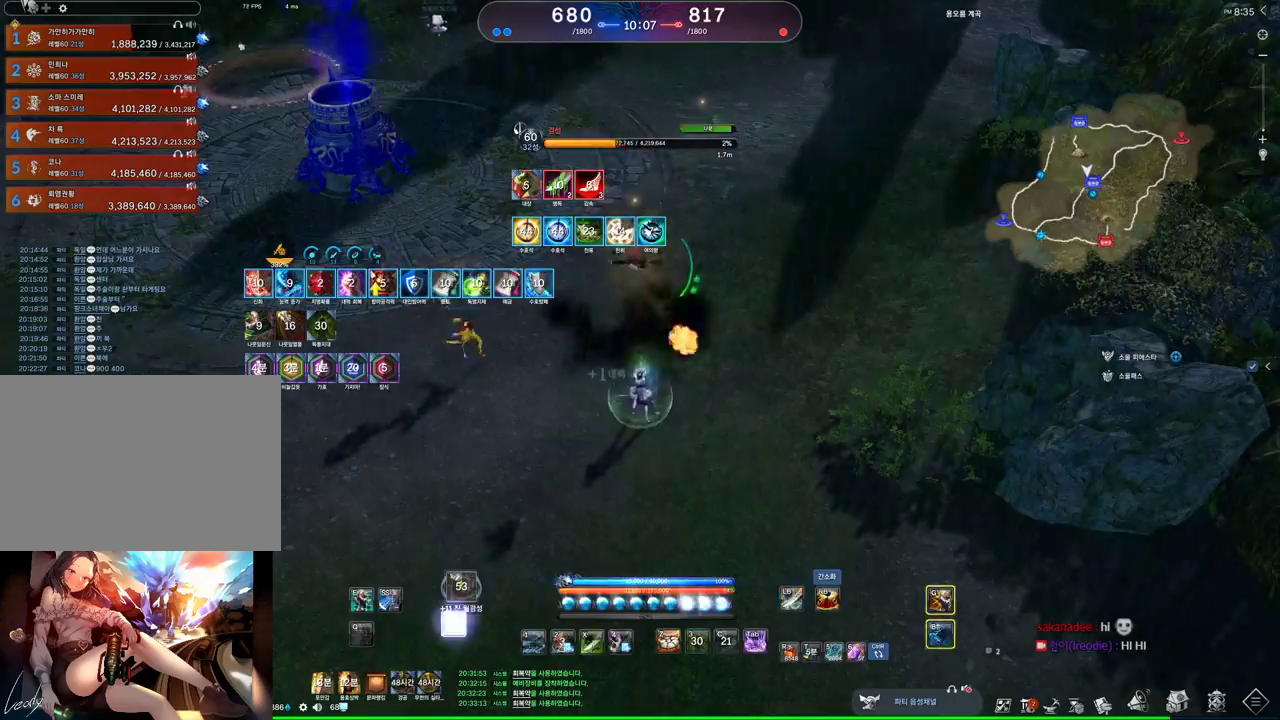
{"keys": ["a", "w"], "mouse": [], "events": [[33, "mouse_right", "down"], [67, "mouse_right", "up"], [133, "mouse_right", "down"], [167, "a", "down"], [200, "mouse_right", "up"], [200, "w", "down"], [367, "space", "down"], [500, "space", "up"]]}
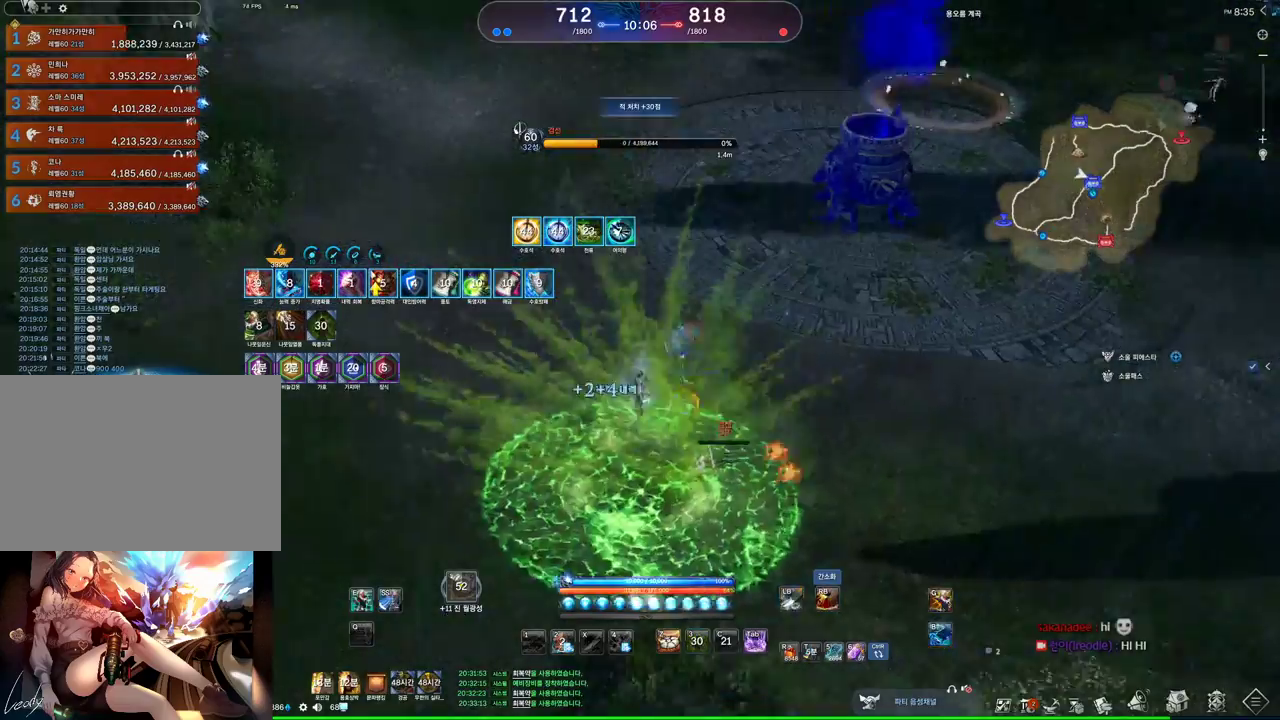
{"keys": ["w"], "mouse": [], "events": [[67, "e", "down"], [100, "a", "up"], [500, "e", "up"]]}
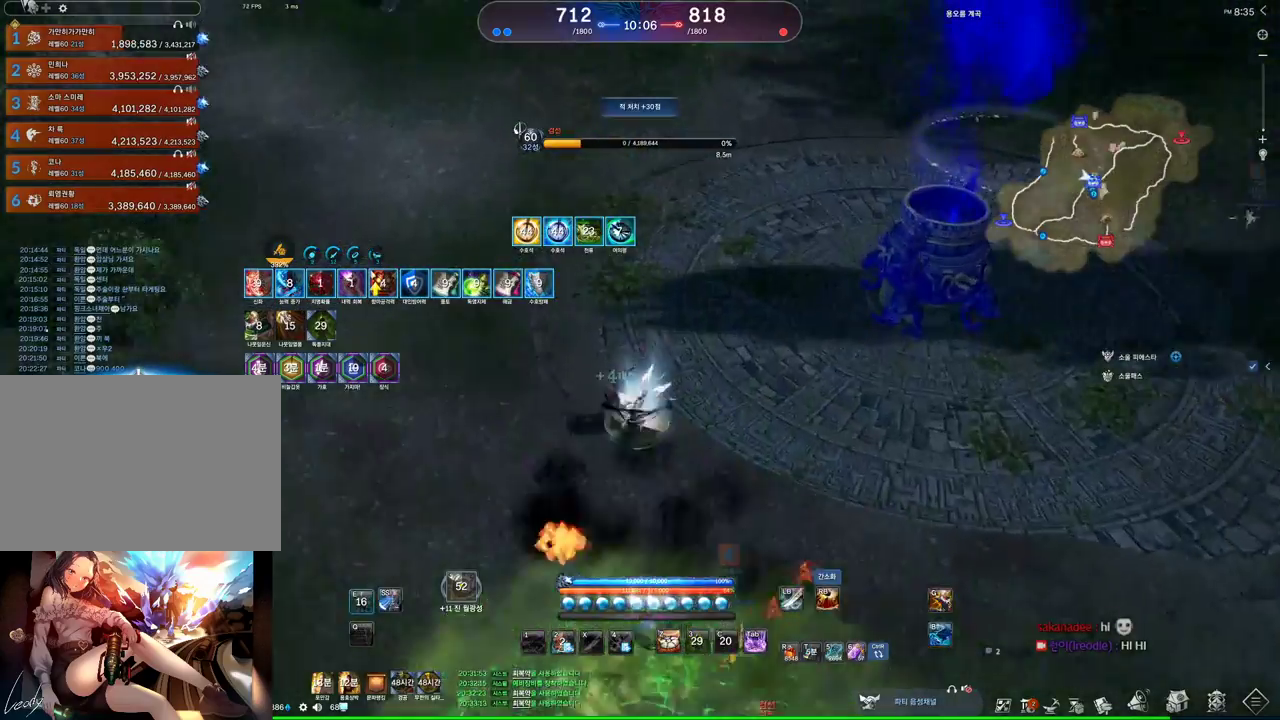
{"keys": [], "mouse": [], "events": [[67, "w", "up"], [200, "s", "down"], [233, "s", "up"], [300, "s", "down"], [400, "s", "up"]]}
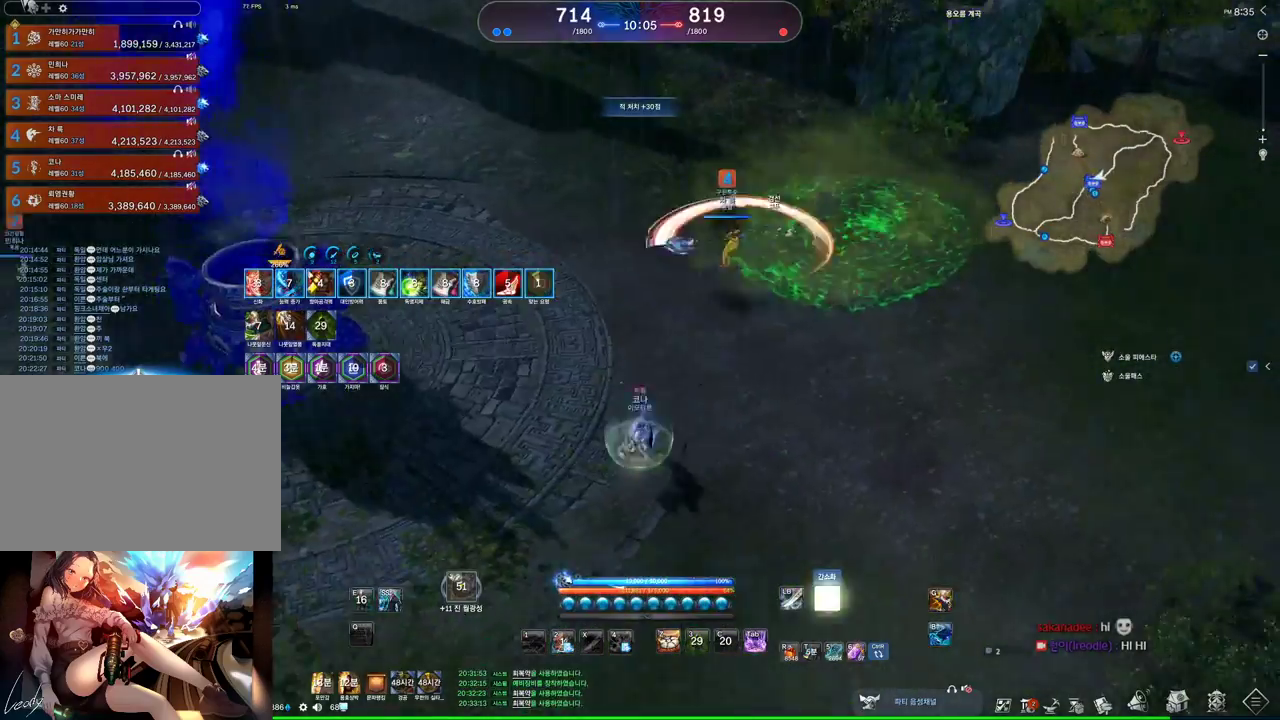
{"keys": ["w"], "mouse": [], "events": [[33, "s", "down"], [100, "s", "up"], [167, "s", "down"], [300, "s", "up"], [500, "w", "down"]]}
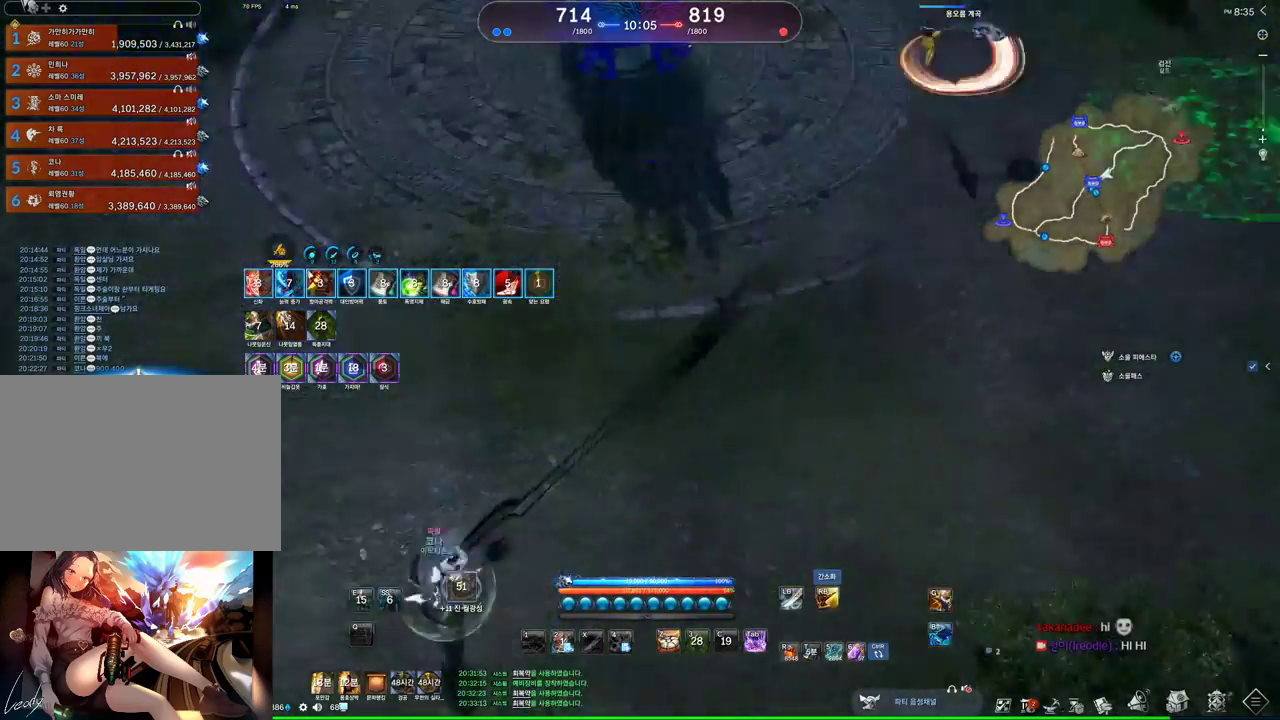
{"keys": ["w"], "mouse": [], "events": [[100, "mouse_right", "down"], [200, "mouse_right", "up"], [233, "mouse_right", "down"], [267, "mouse_right", "up"]]}
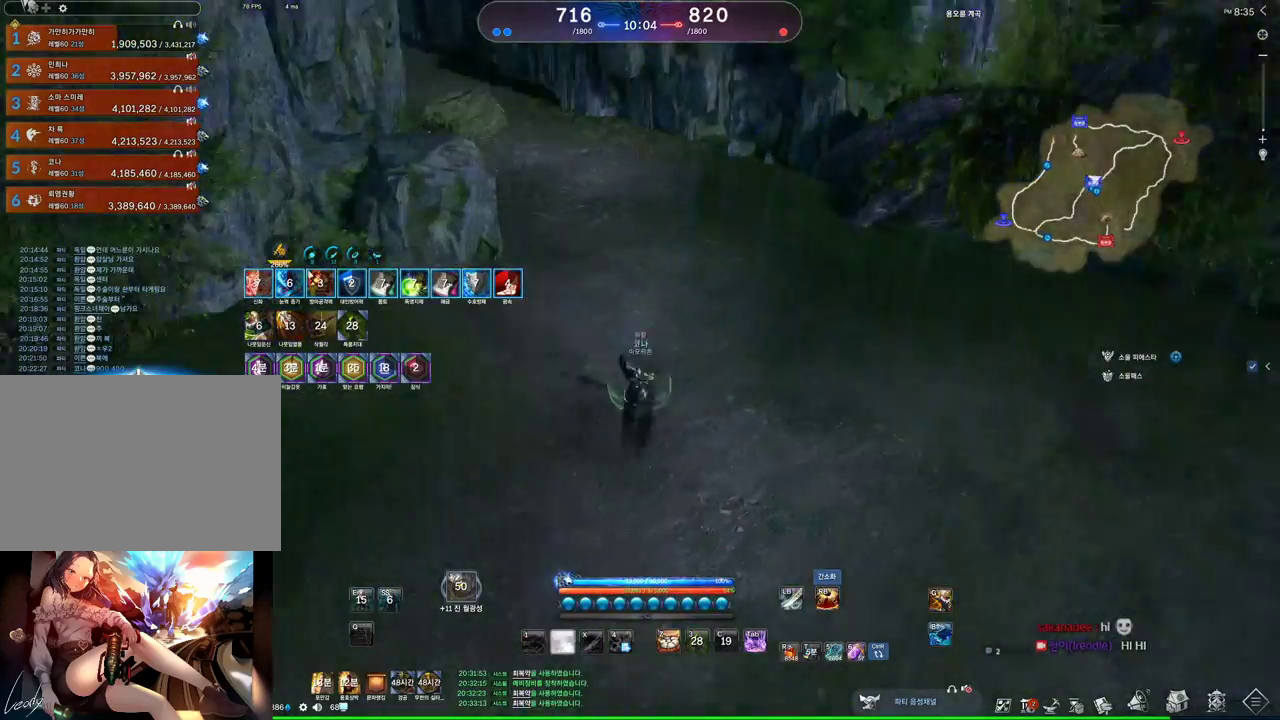
{"keys": ["w"], "mouse": [], "events": []}
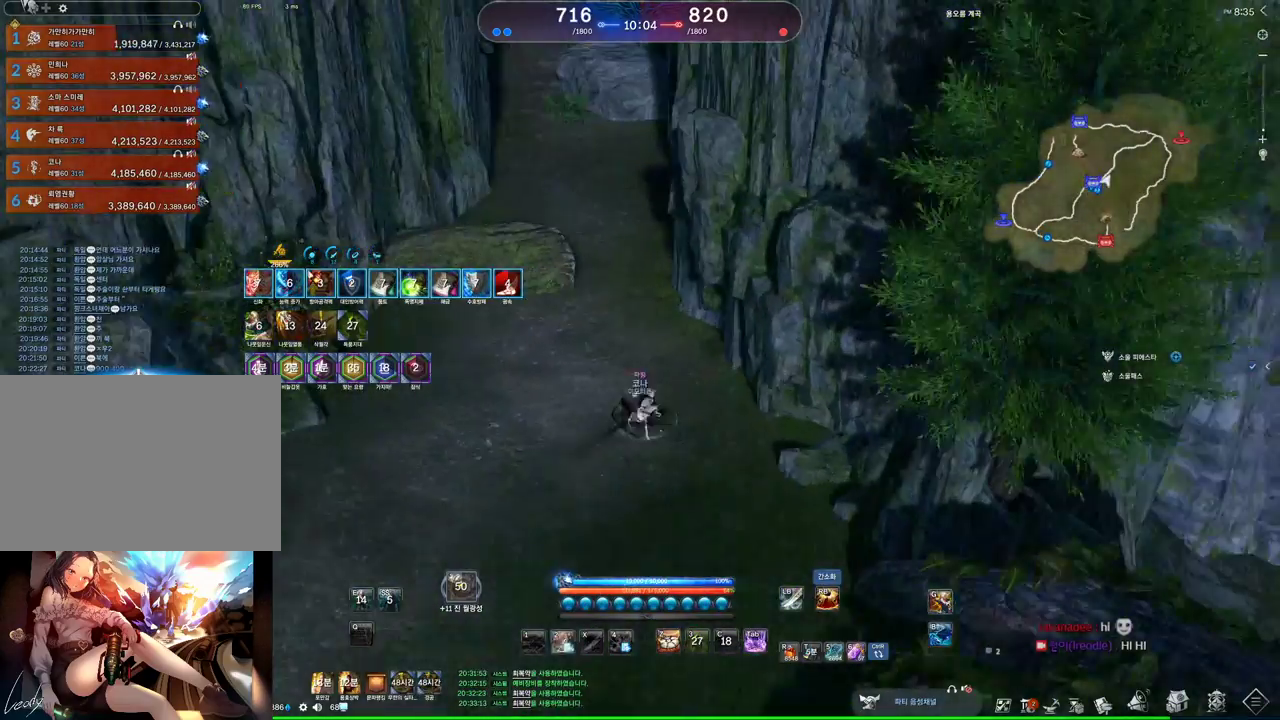
{"keys": ["w"], "mouse": [], "events": [[367, "space", "down"], [500, "space", "up"]]}
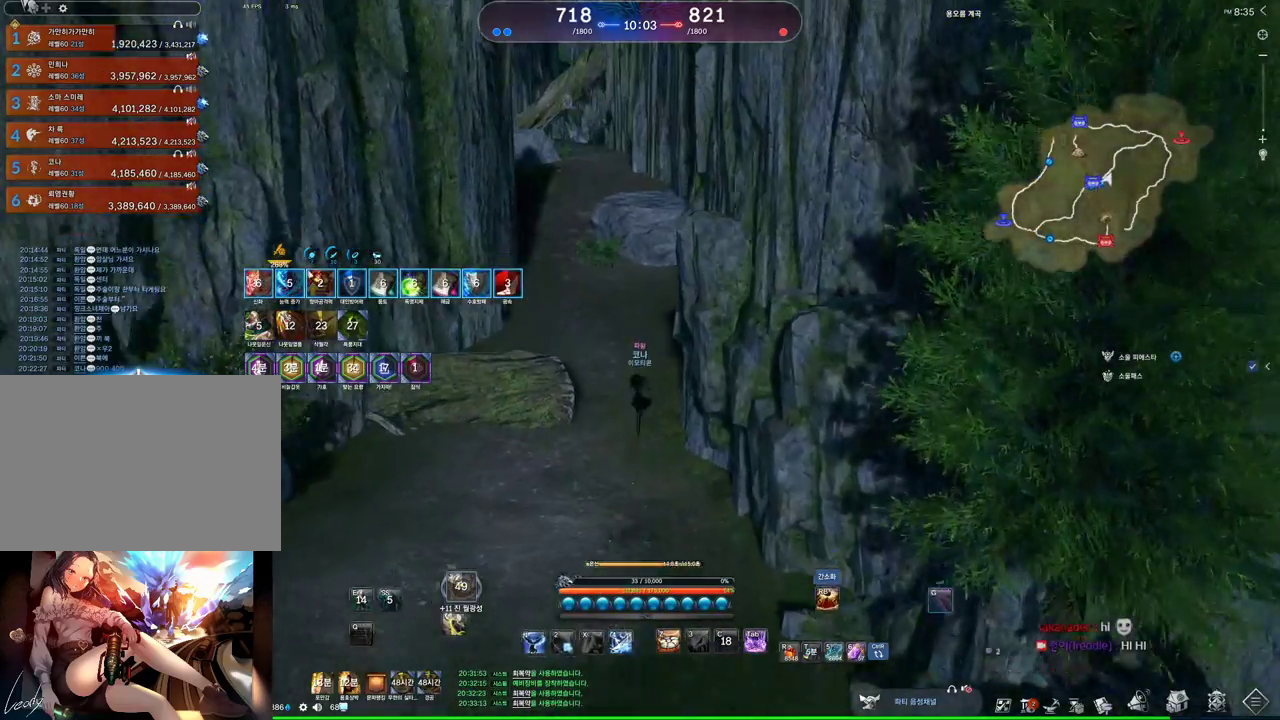
{"keys": ["a", "w"], "mouse": [], "events": [[33, "a", "down"]]}
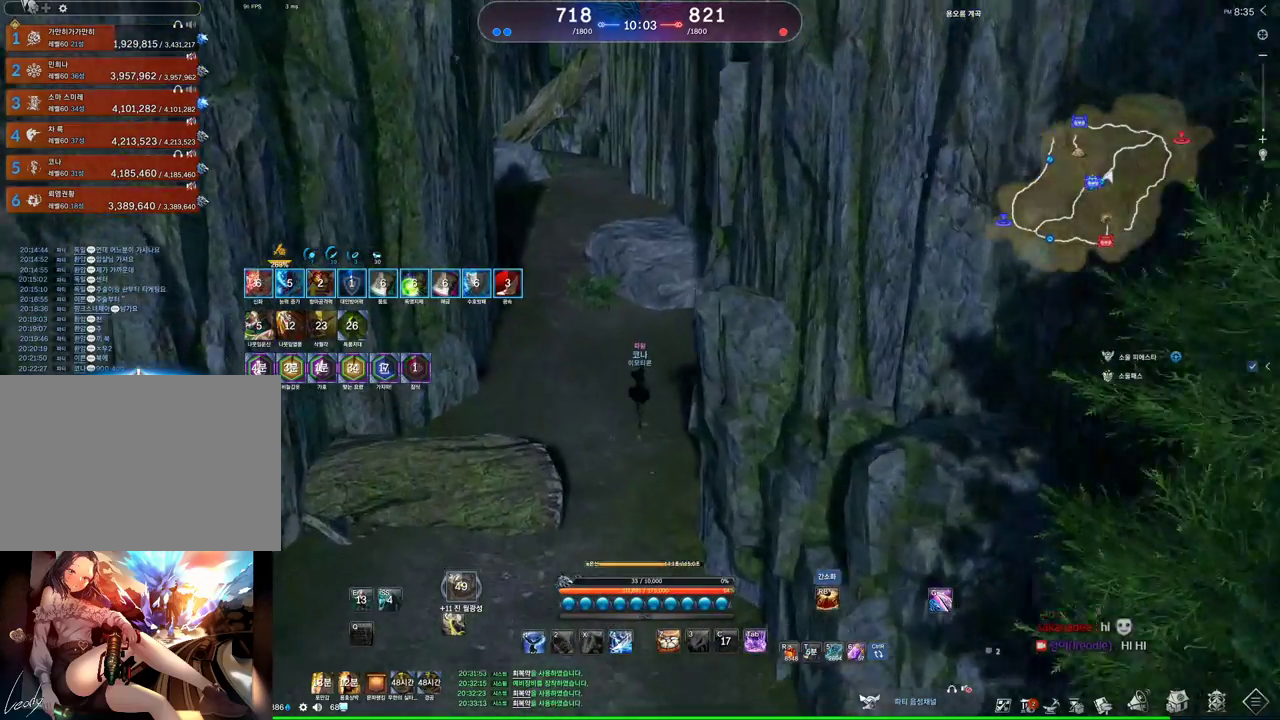
{"keys": ["w"], "mouse": [], "events": [[100, "space", "down"], [167, "a", "up"], [233, "space", "up"]]}
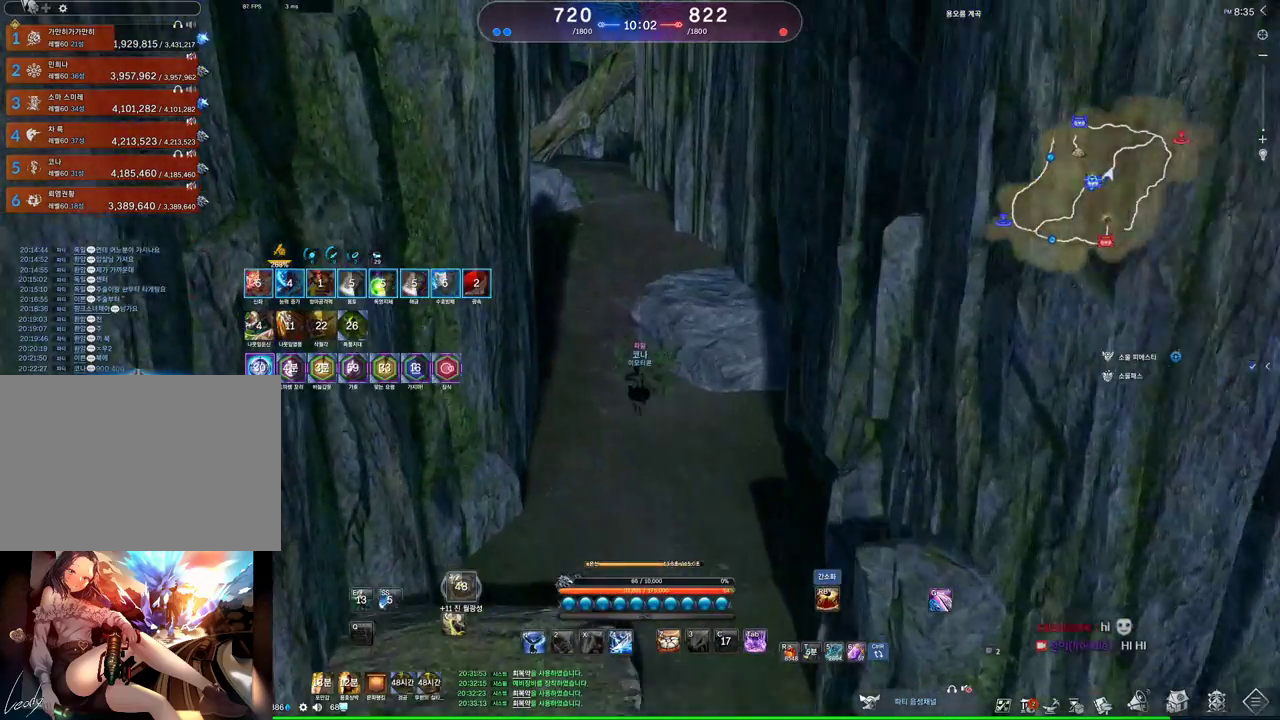
{"keys": ["w"], "mouse": [], "events": [[367, "space", "down"], [500, "space", "up"]]}
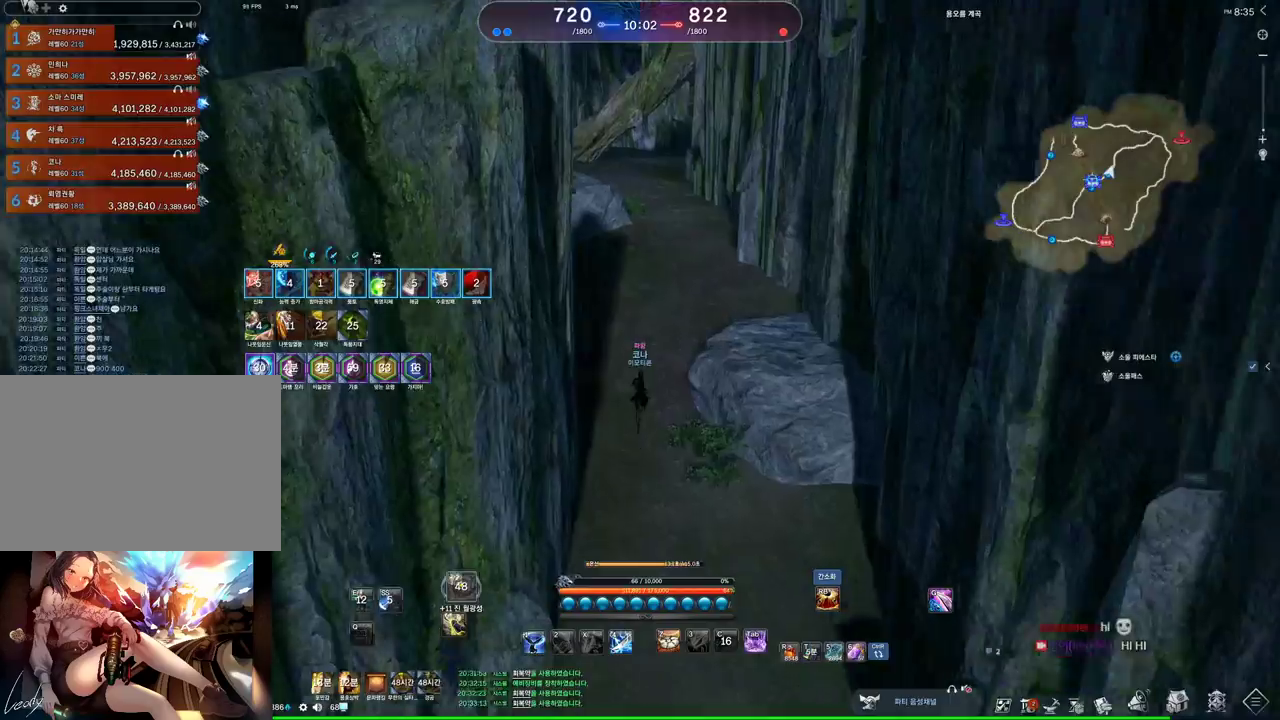
{"keys": ["w"], "mouse": [], "events": [[33, "d", "down"], [433, "d", "up"]]}
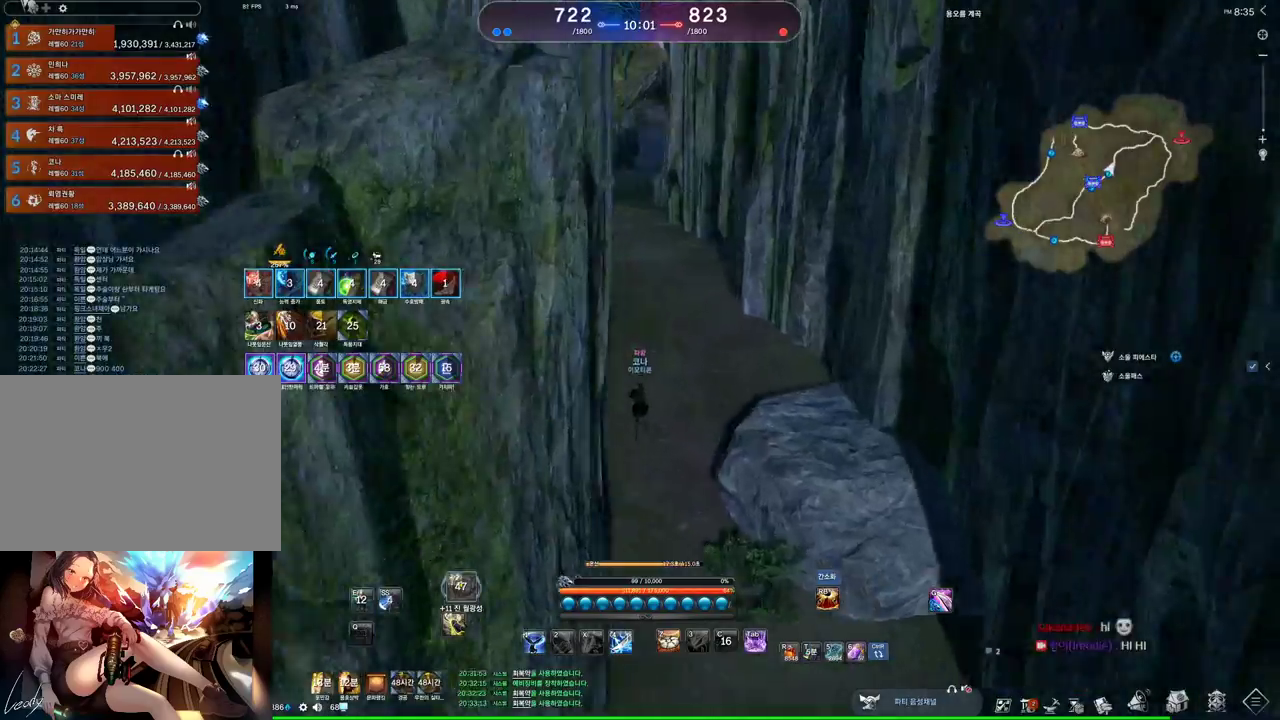
{"keys": ["w"], "mouse": [], "events": [[67, "space", "down"], [200, "space", "up"]]}
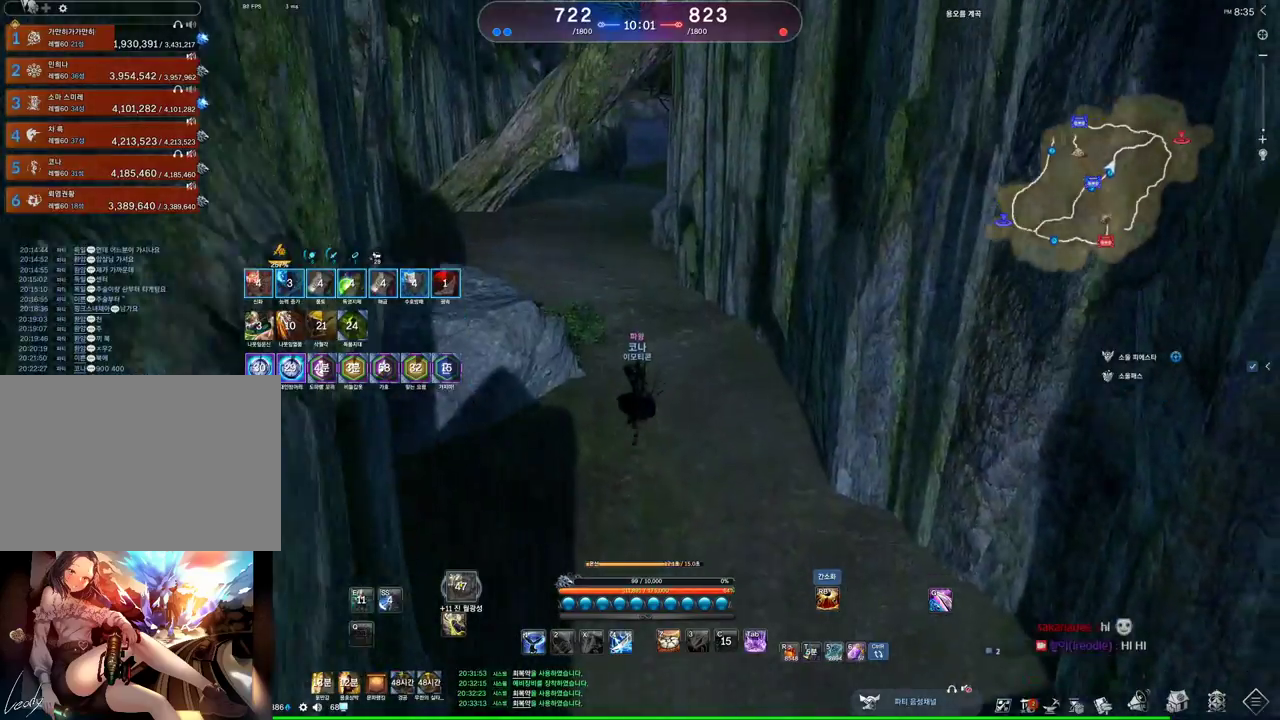
{"keys": ["w"], "mouse": [], "events": [[300, "space", "down"], [467, "space", "up"]]}
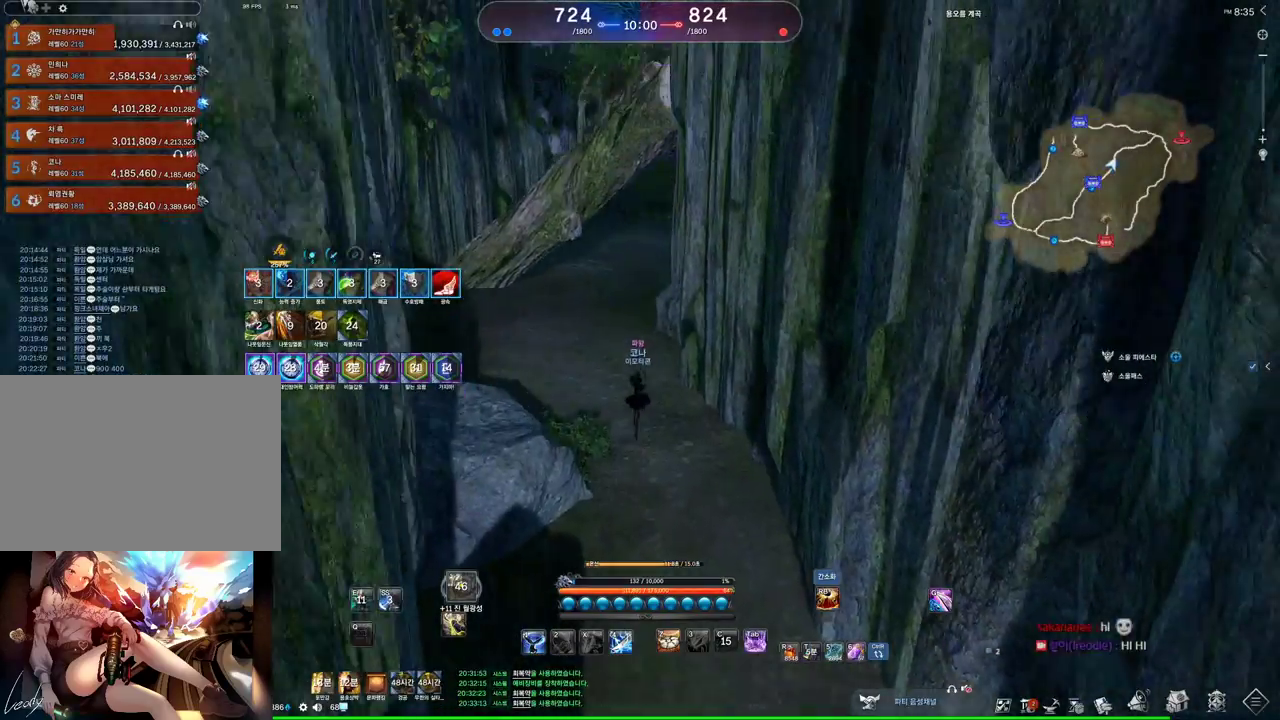
{"keys": ["a", "w"], "mouse": [], "events": [[267, "a", "down"]]}
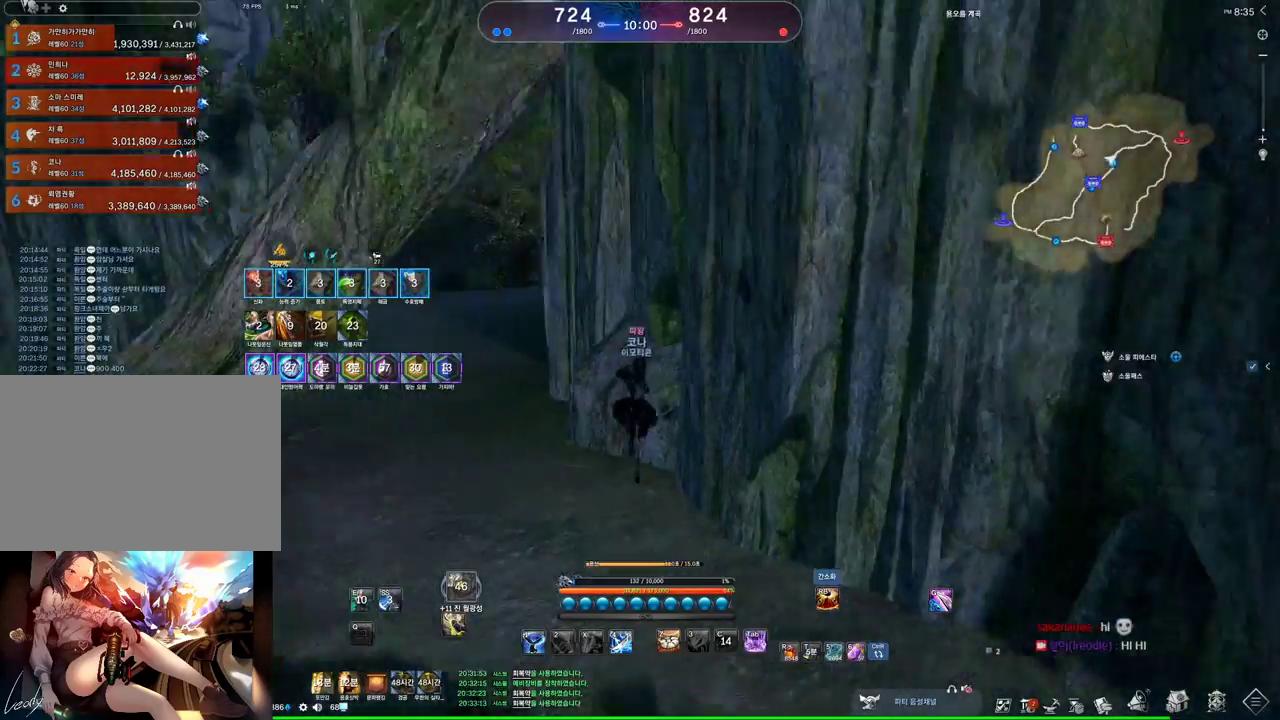
{"keys": ["a", "w"], "mouse": [], "events": []}
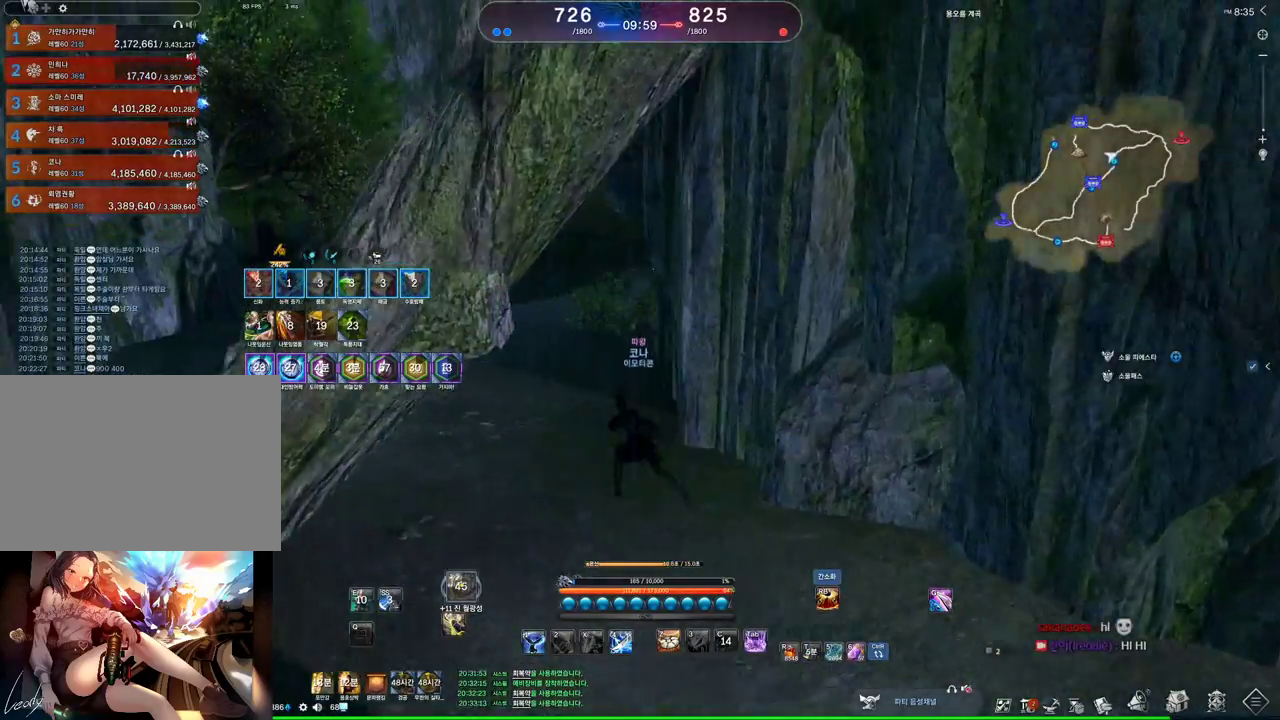
{"keys": ["w"], "mouse": [], "events": [[500, "a", "up"]]}
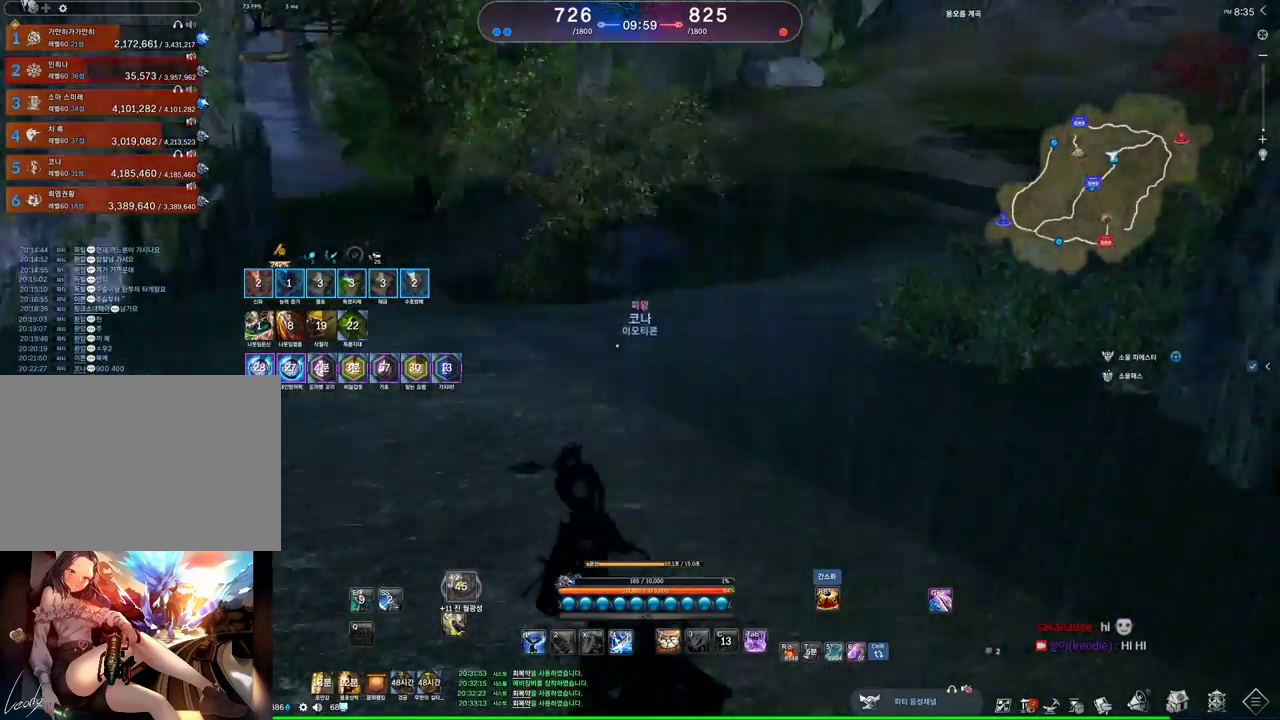
{"keys": ["d", "w"], "mouse": [], "events": [[33, "d", "down"]]}